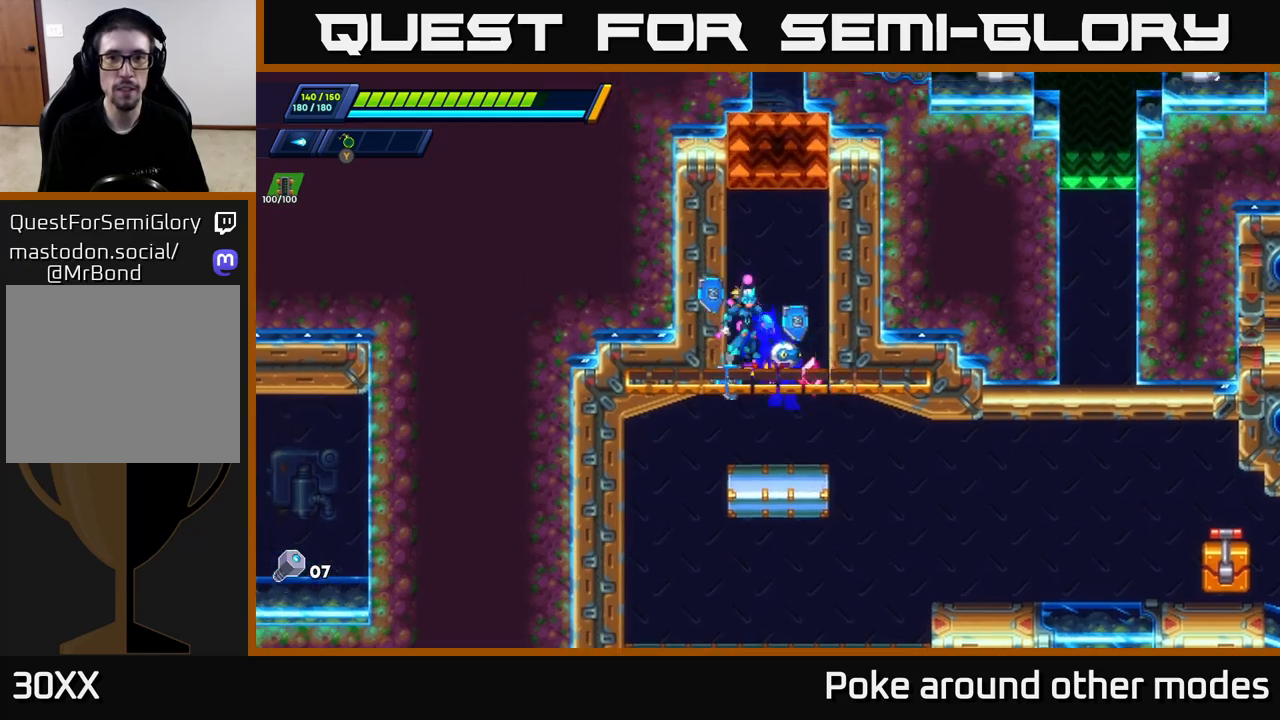
Gameplay with a controller (Xbox layout); each line is a JSON object with the inputs held at the frame after it. "events" lists button and stick changes between this image and that frame as [ms after this image, input, new state], when the widget could be followed in between.
{"buttons": ["A", "R2"], "left_stick": "right", "right_stick": "center", "events": [[150, "A", "up"], [267, "A", "down"], [450, "left_stick", "right"]]}
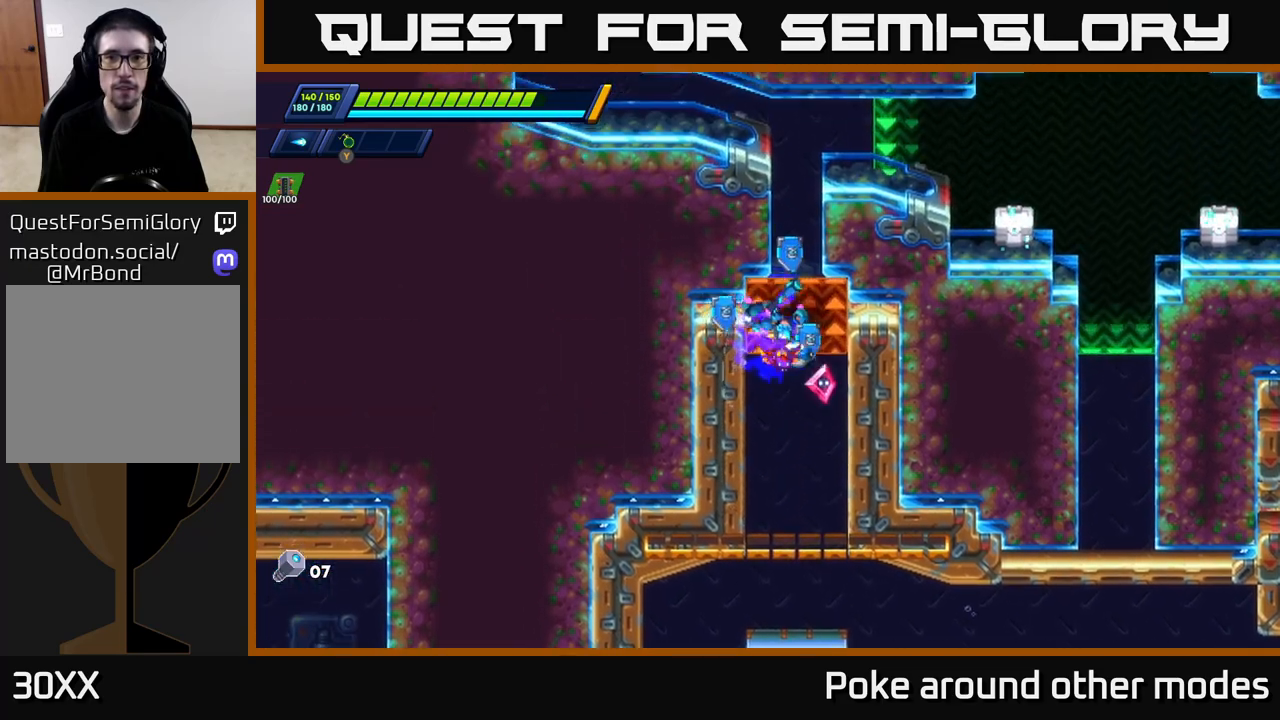
{"buttons": [], "left_stick": "right", "right_stick": "center", "events": [[17, "A", "up"], [33, "R2", "up"], [67, "left_stick", "center"], [233, "left_stick", "left"], [333, "left_stick", "center"], [483, "left_stick", "right"]]}
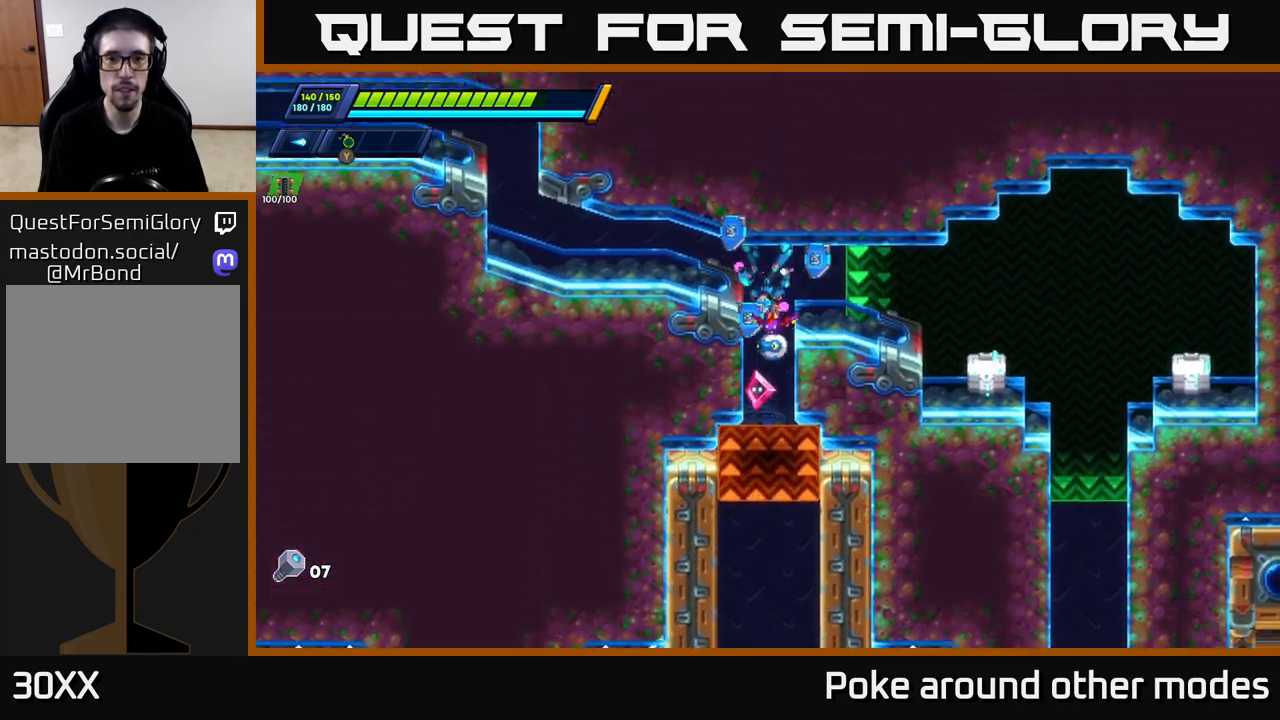
{"buttons": ["X"], "left_stick": "center", "right_stick": "center", "events": [[83, "R2", "down"], [250, "R2", "up"], [483, "left_stick", "center"], [500, "X", "down"]]}
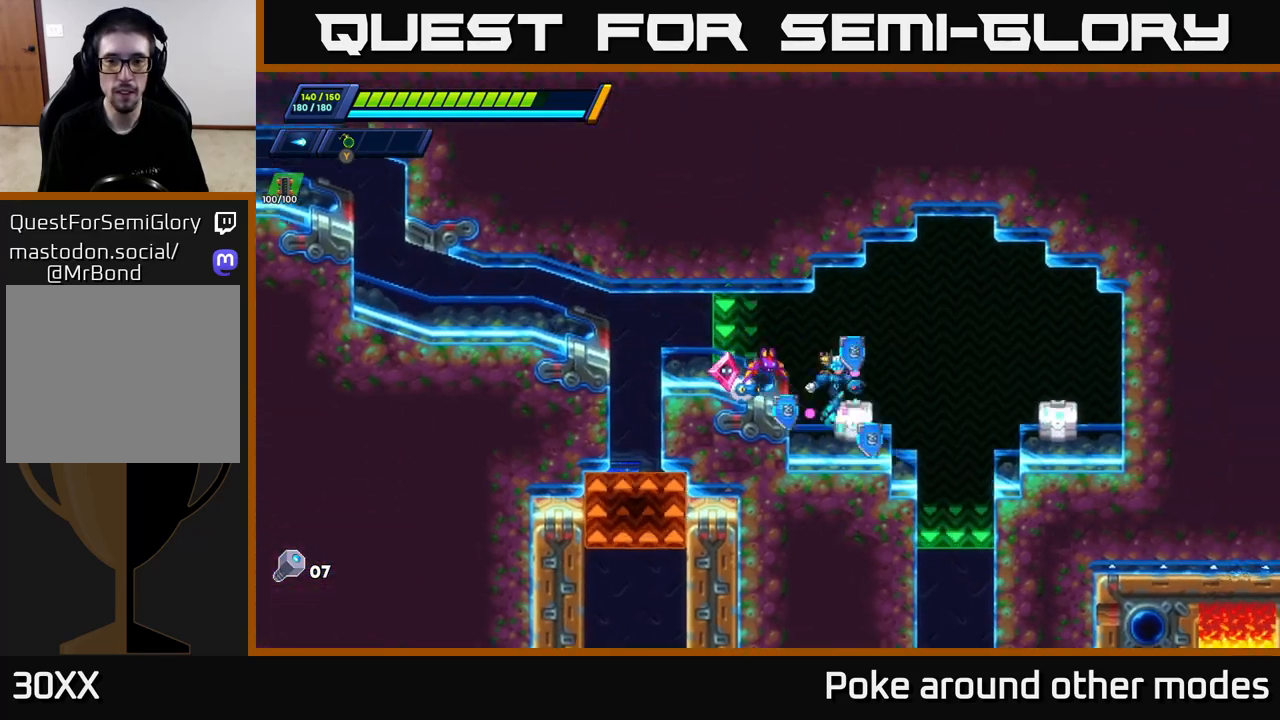
{"buttons": ["A", "R2"], "left_stick": "right", "right_stick": "center", "events": [[100, "X", "up"], [183, "X", "down"], [250, "X", "up"], [317, "X", "down"], [367, "left_stick", "right"], [400, "X", "up"], [450, "R2", "down"], [467, "A", "down"]]}
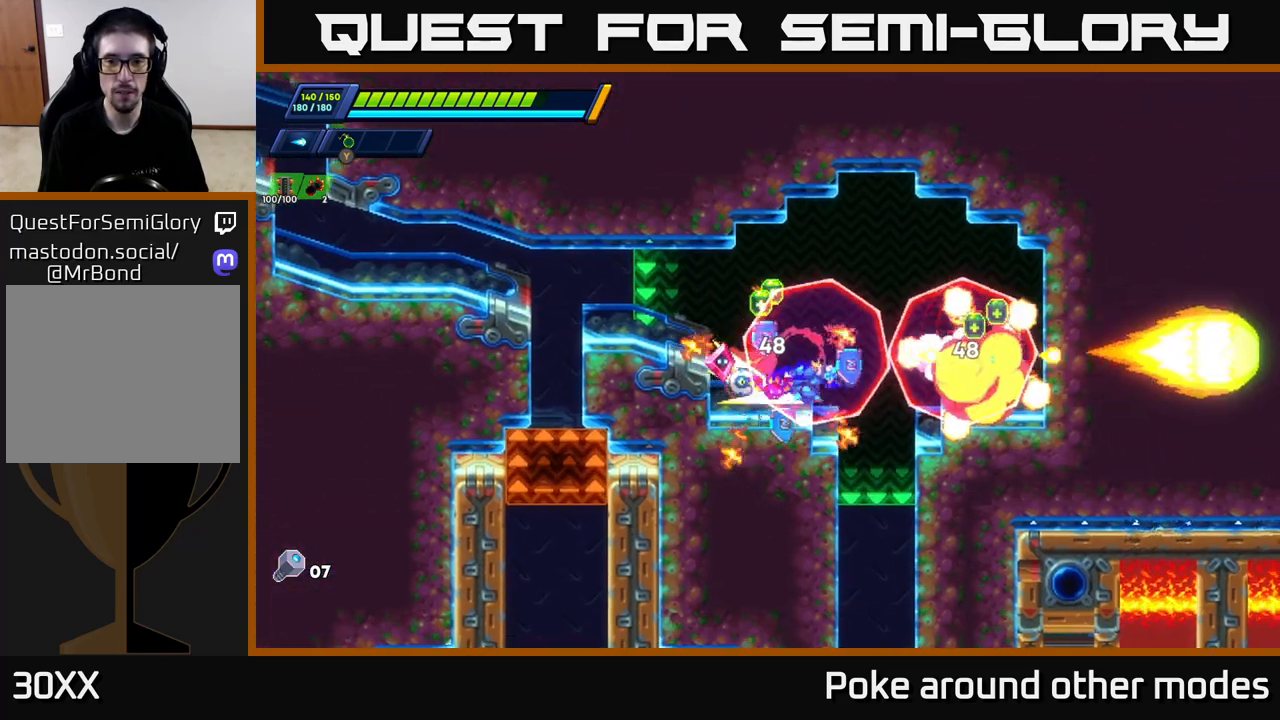
{"buttons": [], "left_stick": "right", "right_stick": "center", "events": [[67, "left_stick", "left"], [117, "R2", "up"], [133, "A", "up"], [367, "left_stick", "right"]]}
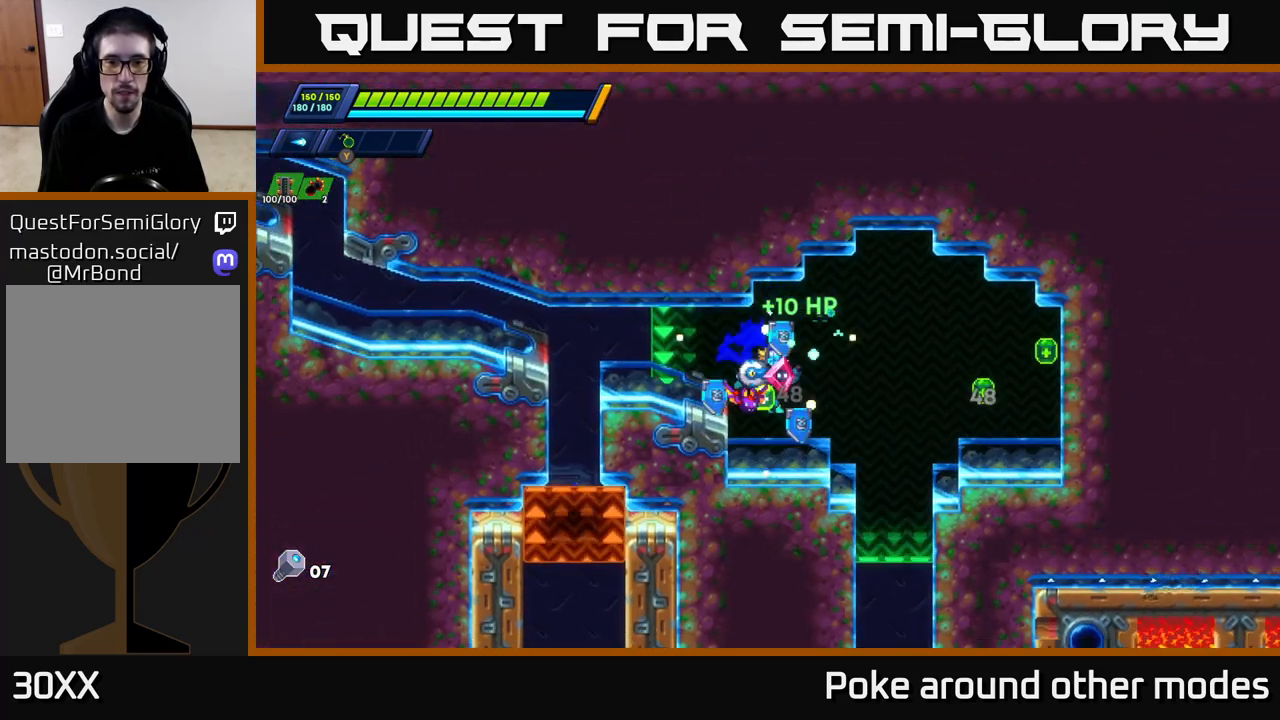
{"buttons": [], "left_stick": "right", "right_stick": "center", "events": [[250, "R2", "down"], [267, "A", "down"], [350, "R2", "up"], [367, "A", "up"]]}
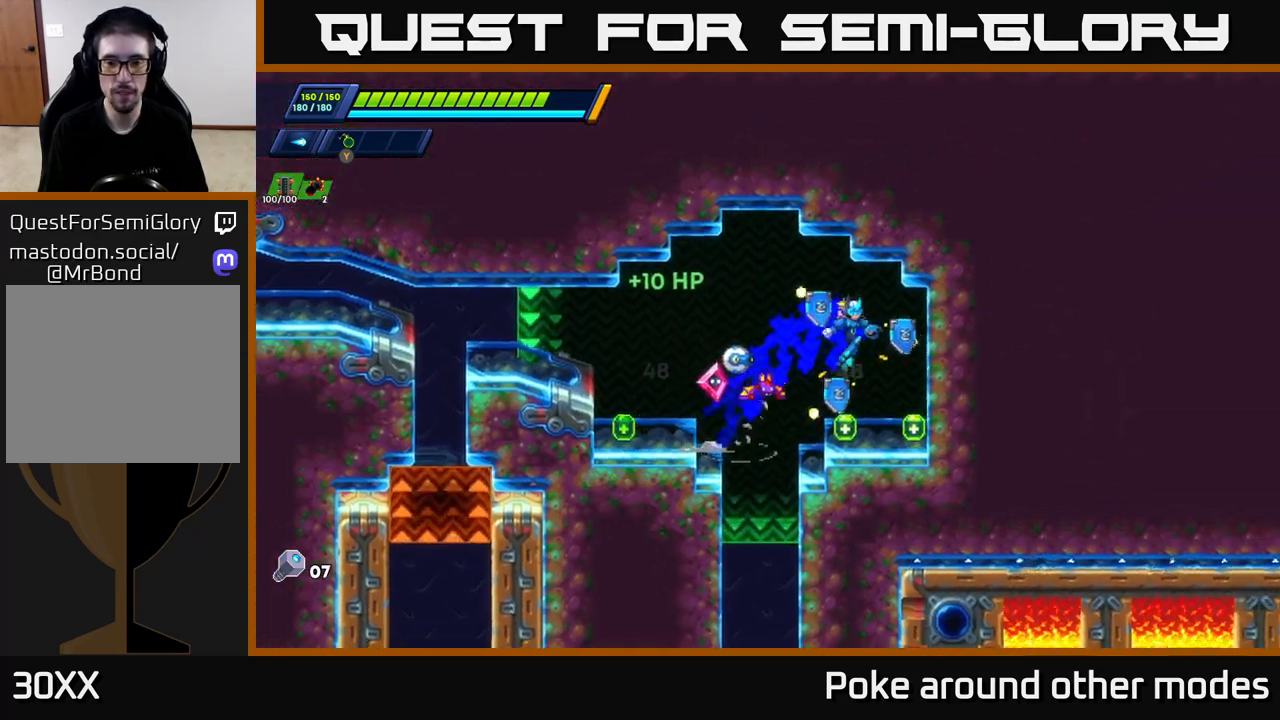
{"buttons": ["A", "R2"], "left_stick": "left", "right_stick": "center", "events": [[133, "left_stick", "left"], [317, "R2", "down"], [350, "A", "down"]]}
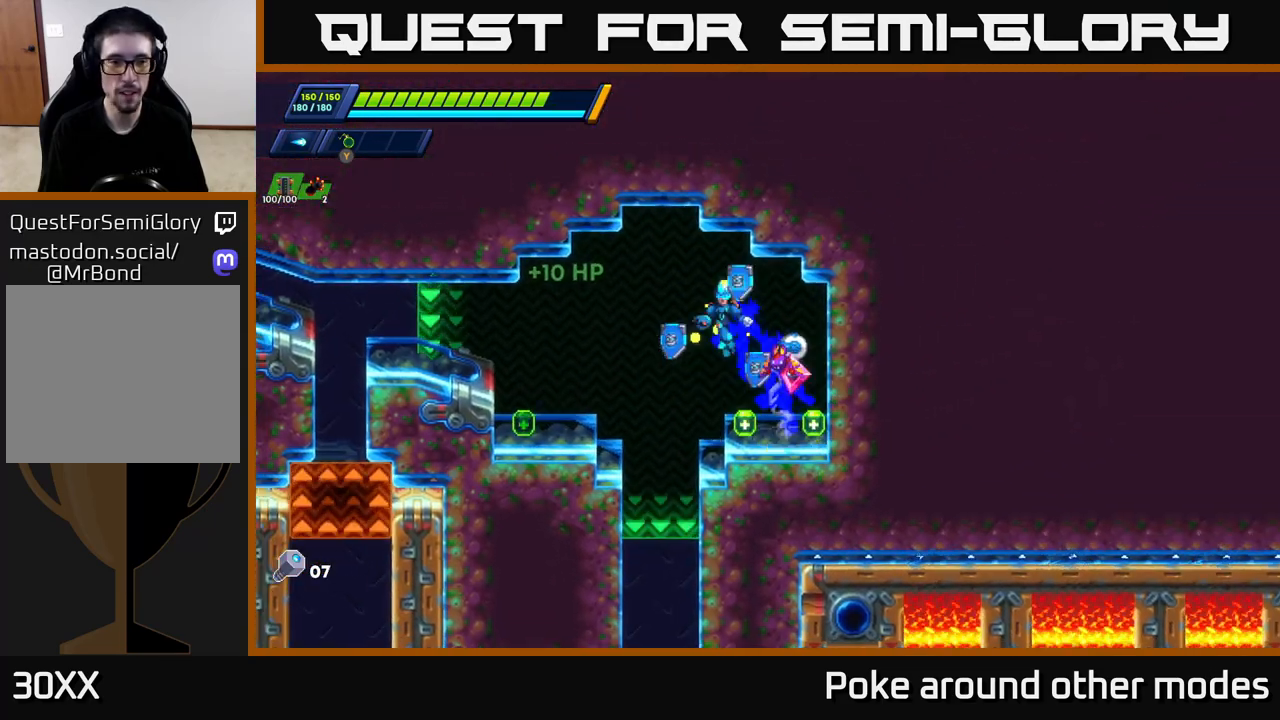
{"buttons": ["A", "R2"], "left_stick": "left", "right_stick": "center", "events": [[117, "A", "up"], [417, "A", "down"]]}
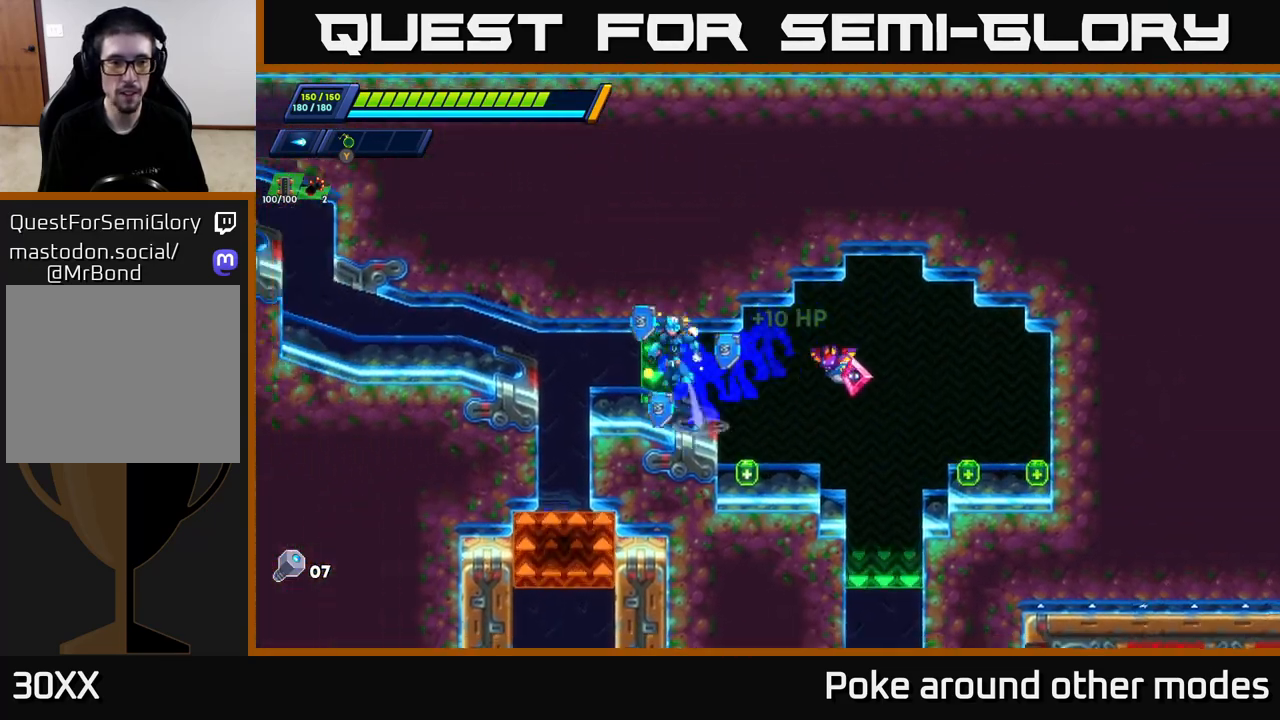
{"buttons": [], "left_stick": "left", "right_stick": "center", "events": [[117, "A", "up"], [117, "R2", "up"], [250, "A", "down"], [250, "R2", "down"], [483, "A", "up"], [500, "R2", "up"]]}
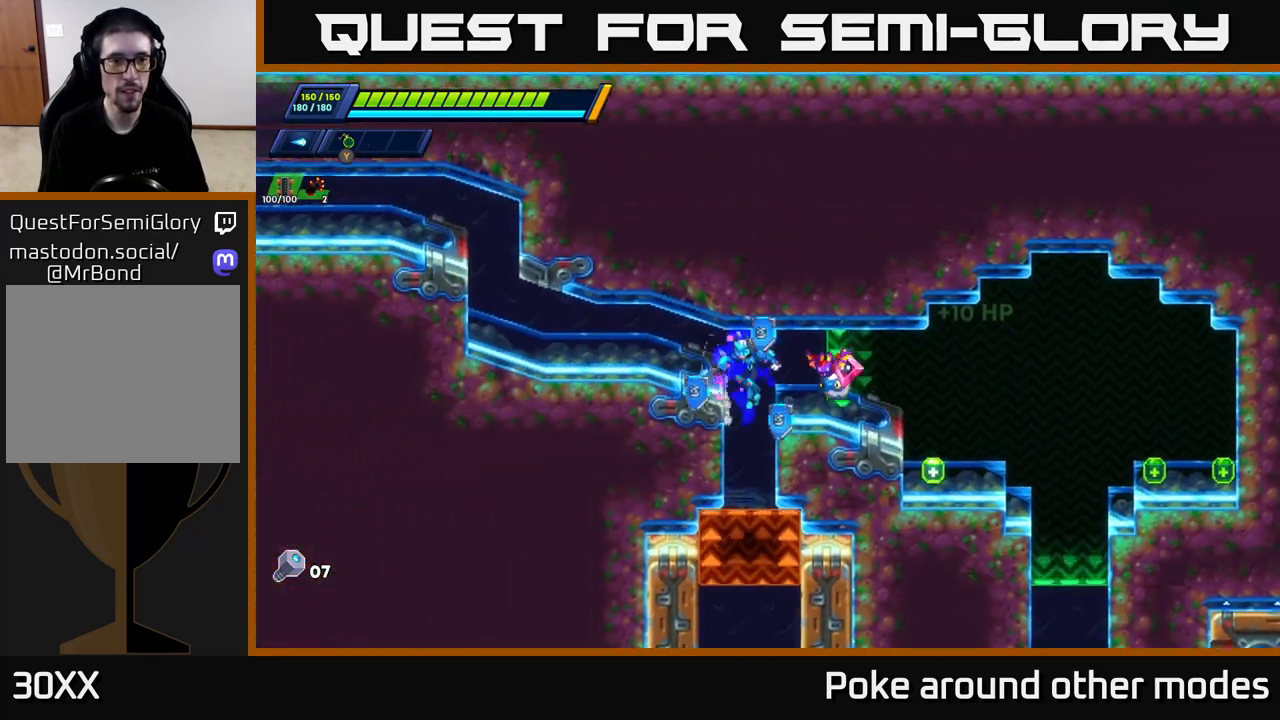
{"buttons": ["A", "R2"], "left_stick": "left", "right_stick": "center", "events": [[33, "R2", "down"], [67, "A", "down"], [233, "A", "up"], [317, "A", "down"]]}
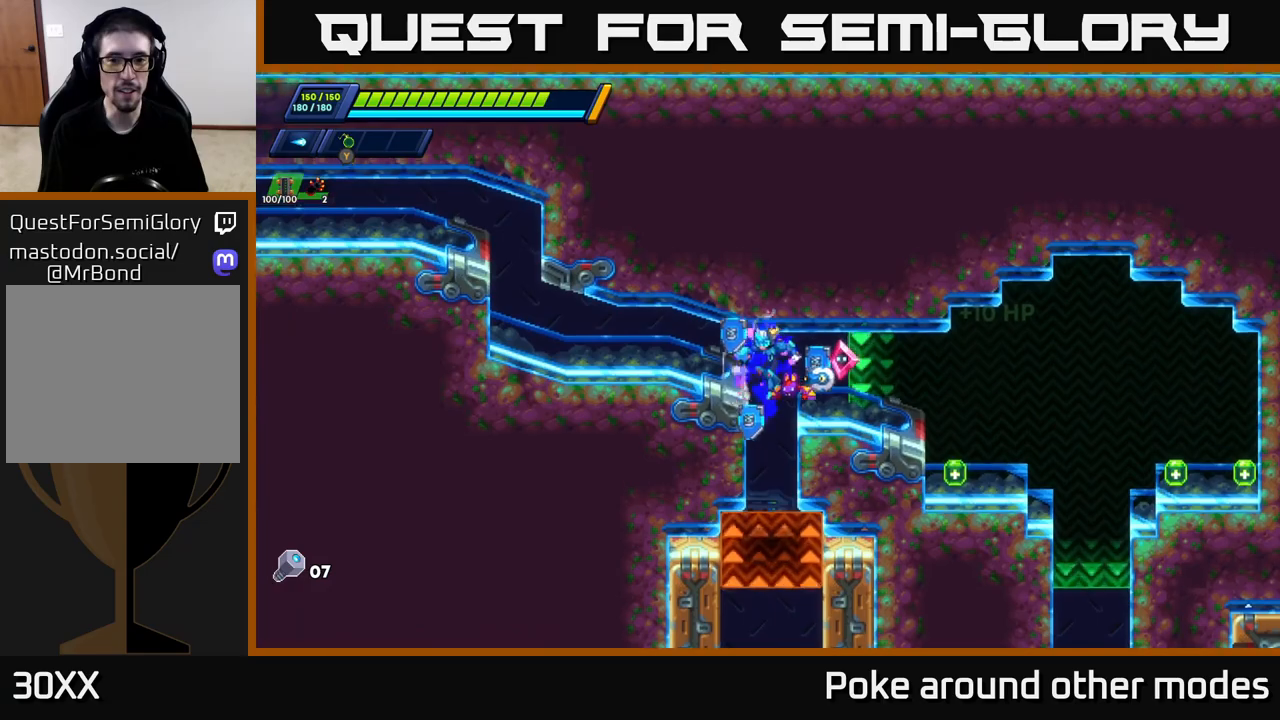
{"buttons": [], "left_stick": "left", "right_stick": "center", "events": [[17, "A", "up"], [83, "A", "down"], [233, "A", "up"], [233, "R2", "up"], [283, "A", "down"], [333, "R2", "down"], [400, "R2", "up"], [450, "A", "up"]]}
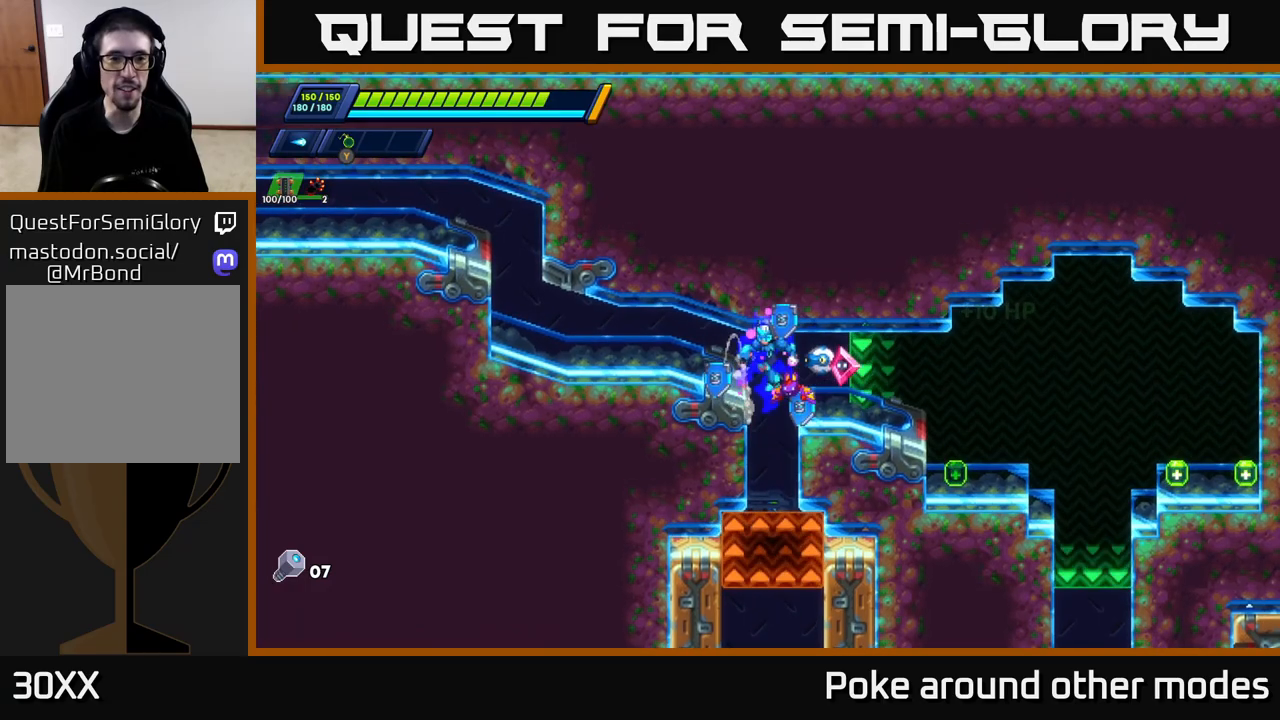
{"buttons": ["A"], "left_stick": "left", "right_stick": "center", "events": [[17, "A", "down"], [200, "A", "up"], [250, "A", "down"], [417, "A", "up"], [483, "A", "down"]]}
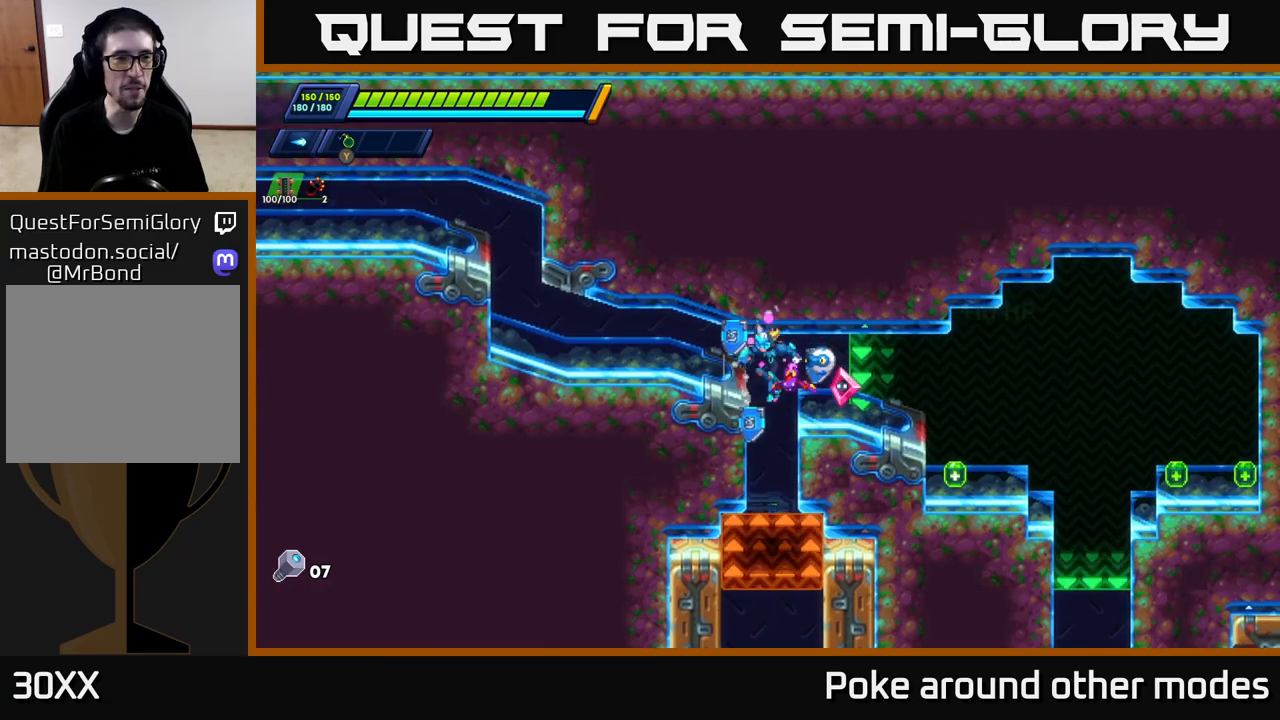
{"buttons": [], "left_stick": "right", "right_stick": "center", "events": [[167, "A", "up"], [283, "left_stick", "center"], [300, "A", "down"], [333, "left_stick", "right"], [483, "A", "up"]]}
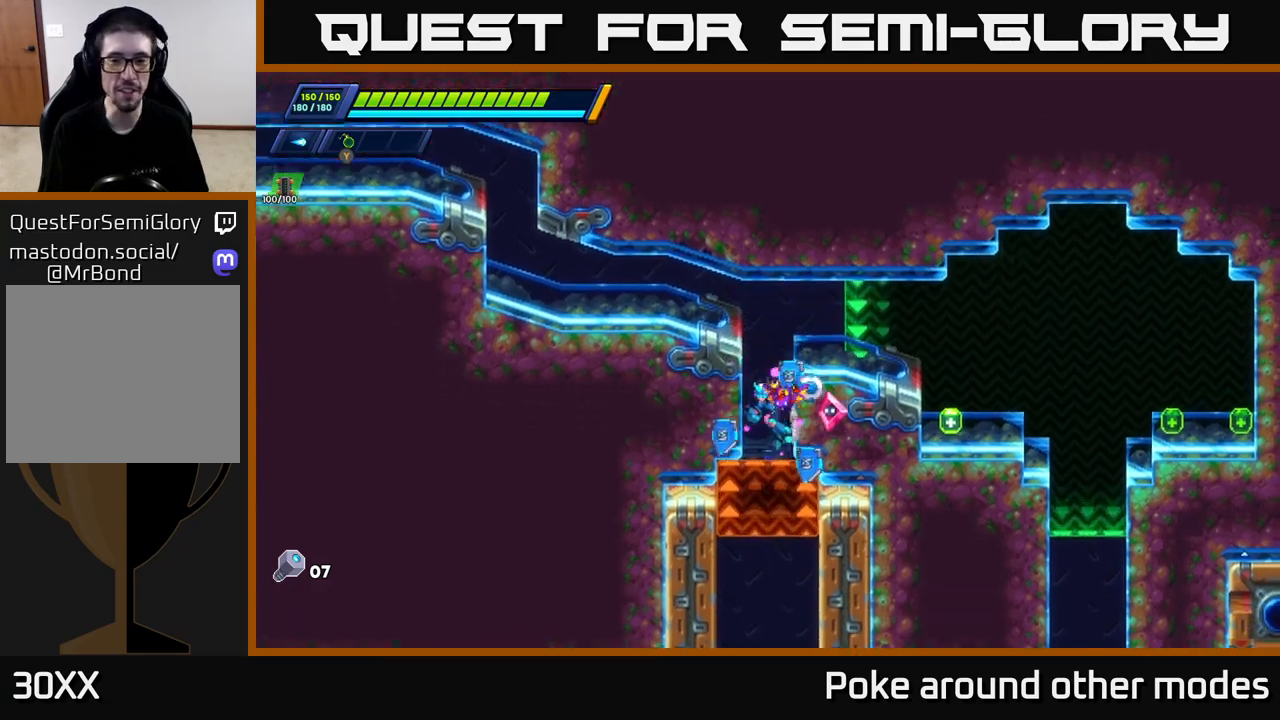
{"buttons": ["A"], "left_stick": "right", "right_stick": "center", "events": [[100, "A", "down"], [283, "A", "up"], [383, "A", "down"]]}
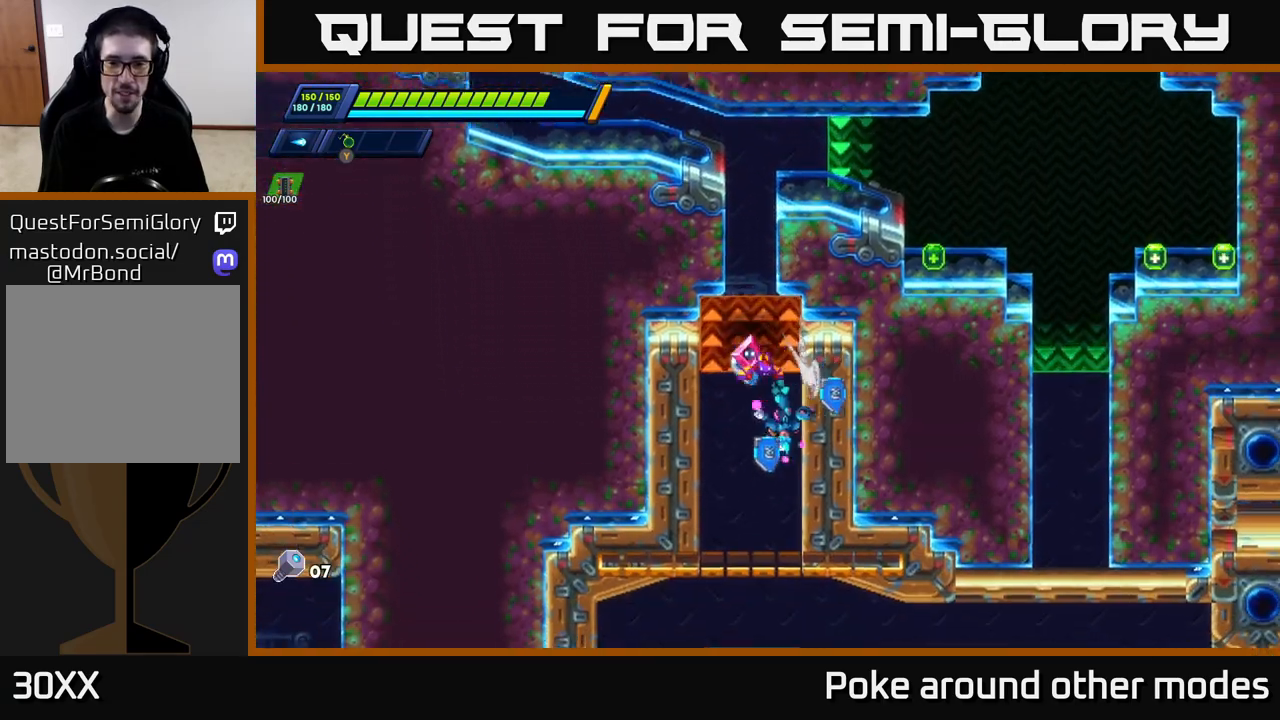
{"buttons": [], "left_stick": "right", "right_stick": "center", "events": [[17, "A", "up"], [117, "left_stick", "up-left"], [350, "left_stick", "center"], [450, "left_stick", "right"]]}
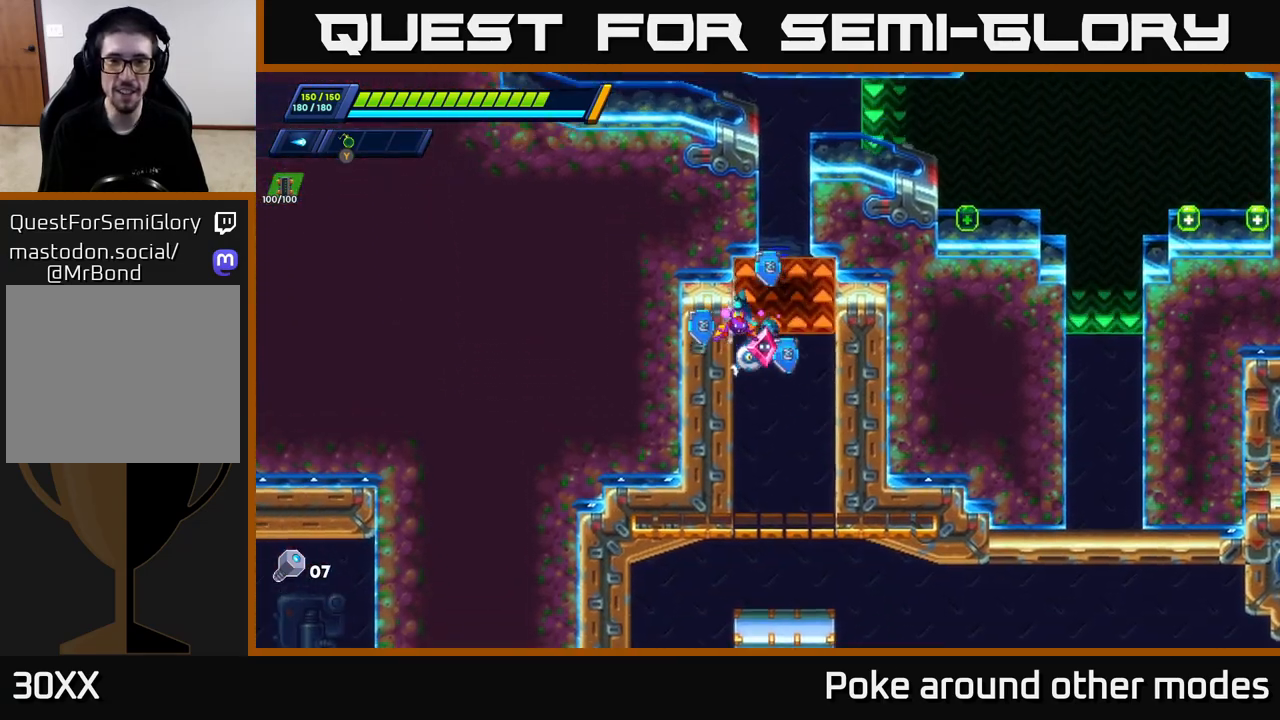
{"buttons": [], "left_stick": "right", "right_stick": "center", "events": [[100, "left_stick", "center"], [450, "left_stick", "right"]]}
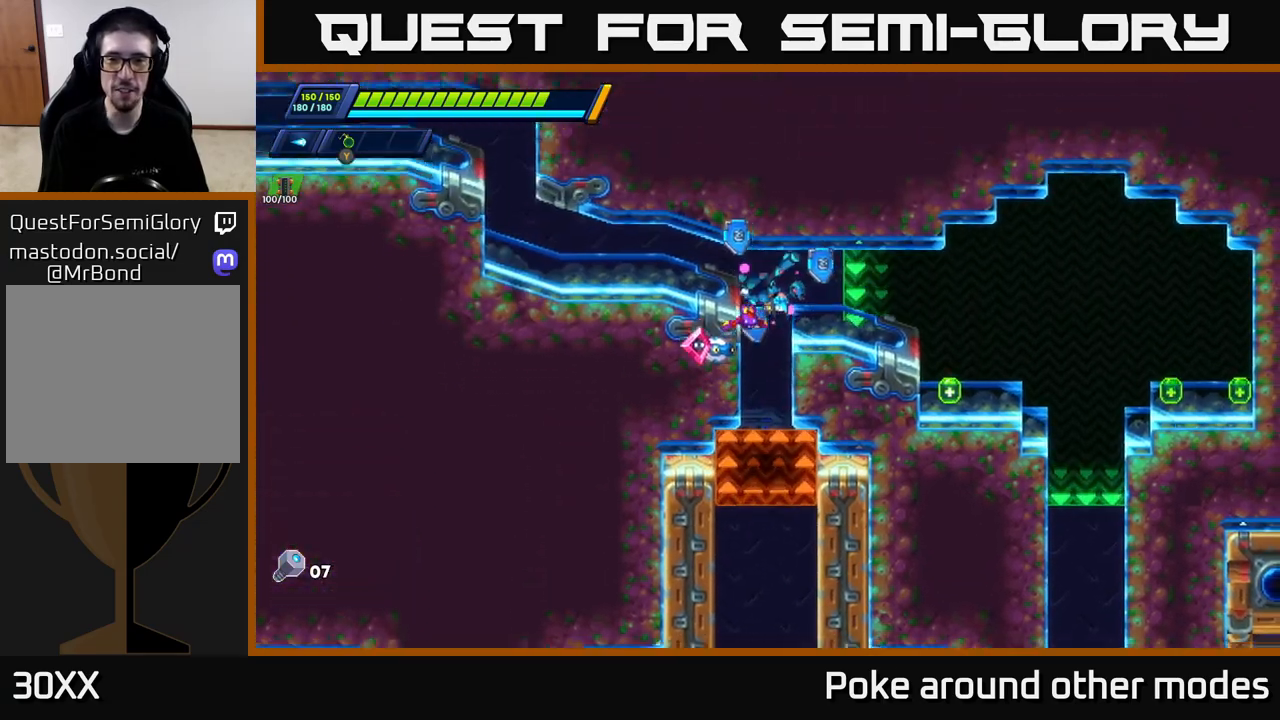
{"buttons": [], "left_stick": "right", "right_stick": "center", "events": [[67, "R2", "down"], [217, "R2", "up"], [300, "R2", "down"], [433, "R2", "up"]]}
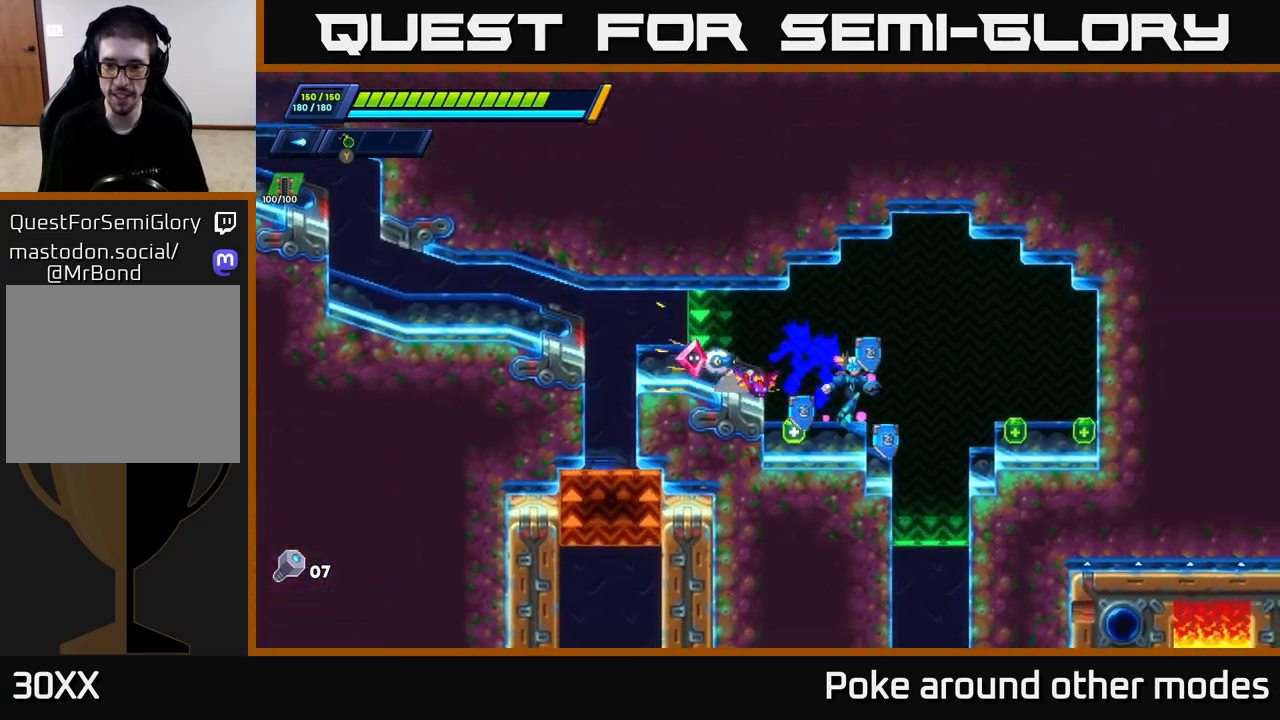
{"buttons": [], "left_stick": "center", "right_stick": "center", "events": [[150, "left_stick", "center"]]}
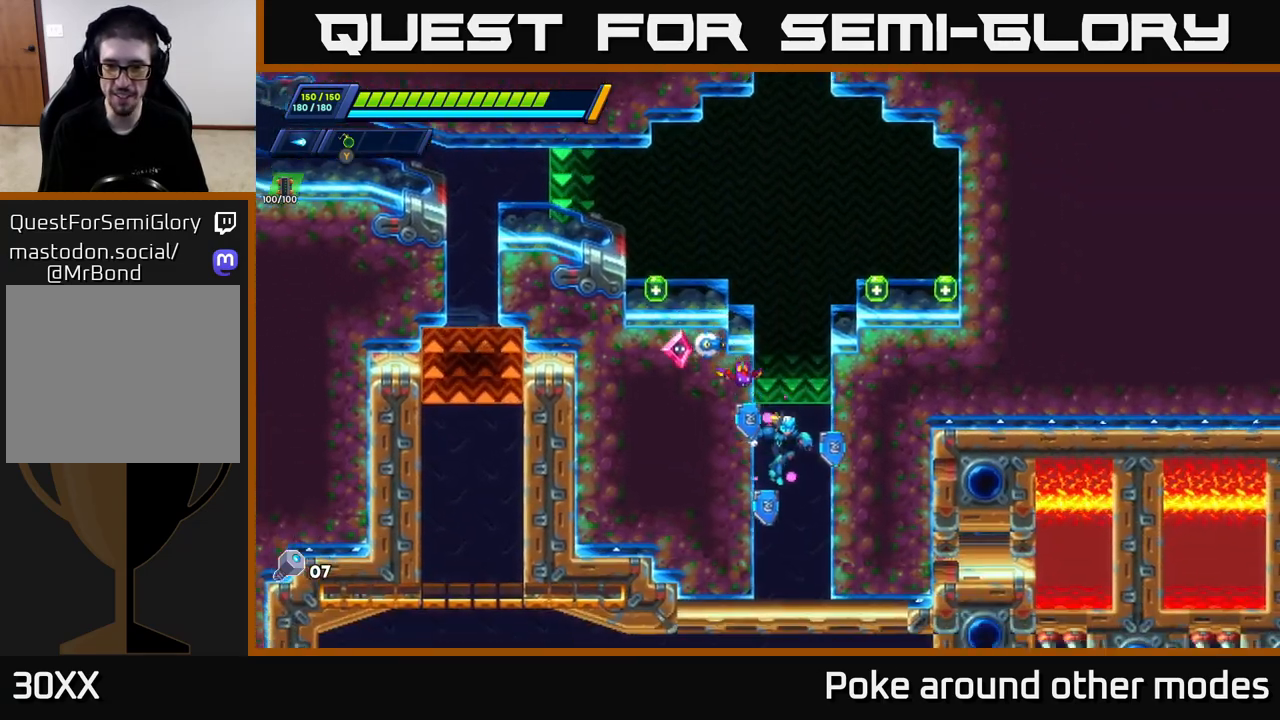
{"buttons": [], "left_stick": "center", "right_stick": "center", "events": [[233, "left_stick", "right"], [383, "left_stick", "center"]]}
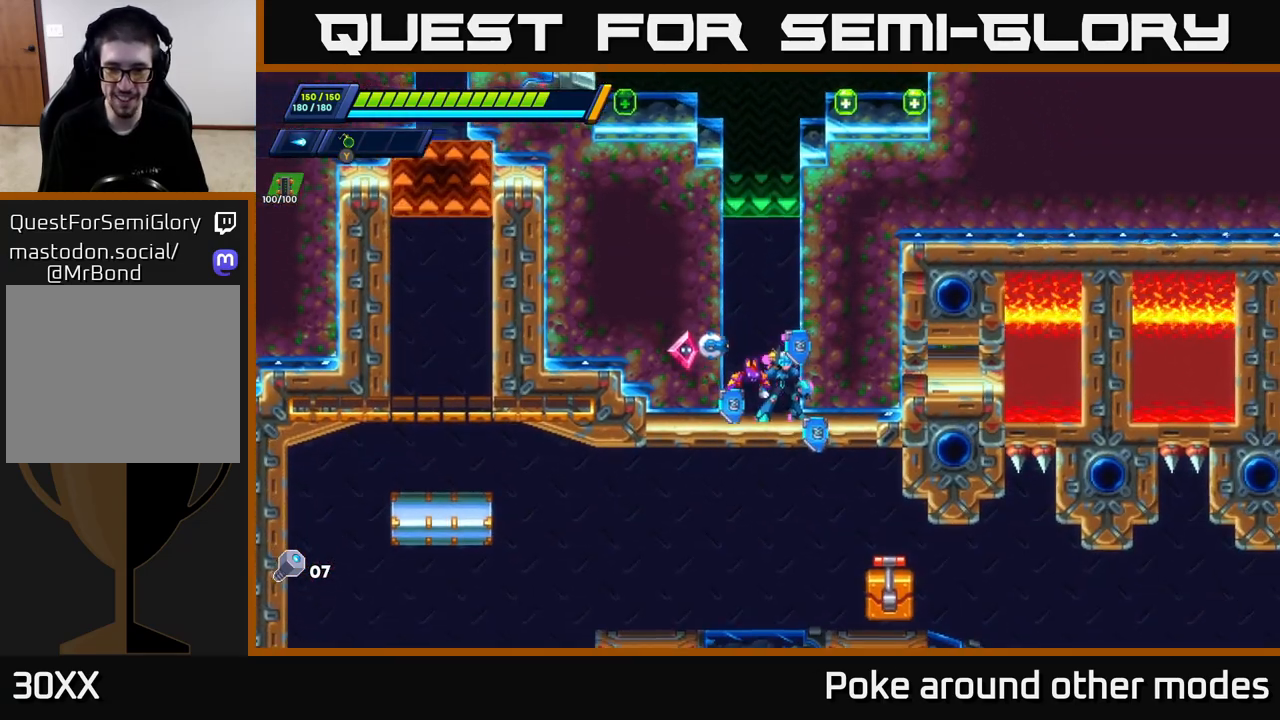
{"buttons": [], "left_stick": "right", "right_stick": "center", "events": [[33, "left_stick", "down"], [100, "A", "down"], [200, "left_stick", "center"], [217, "A", "up"], [400, "left_stick", "right"]]}
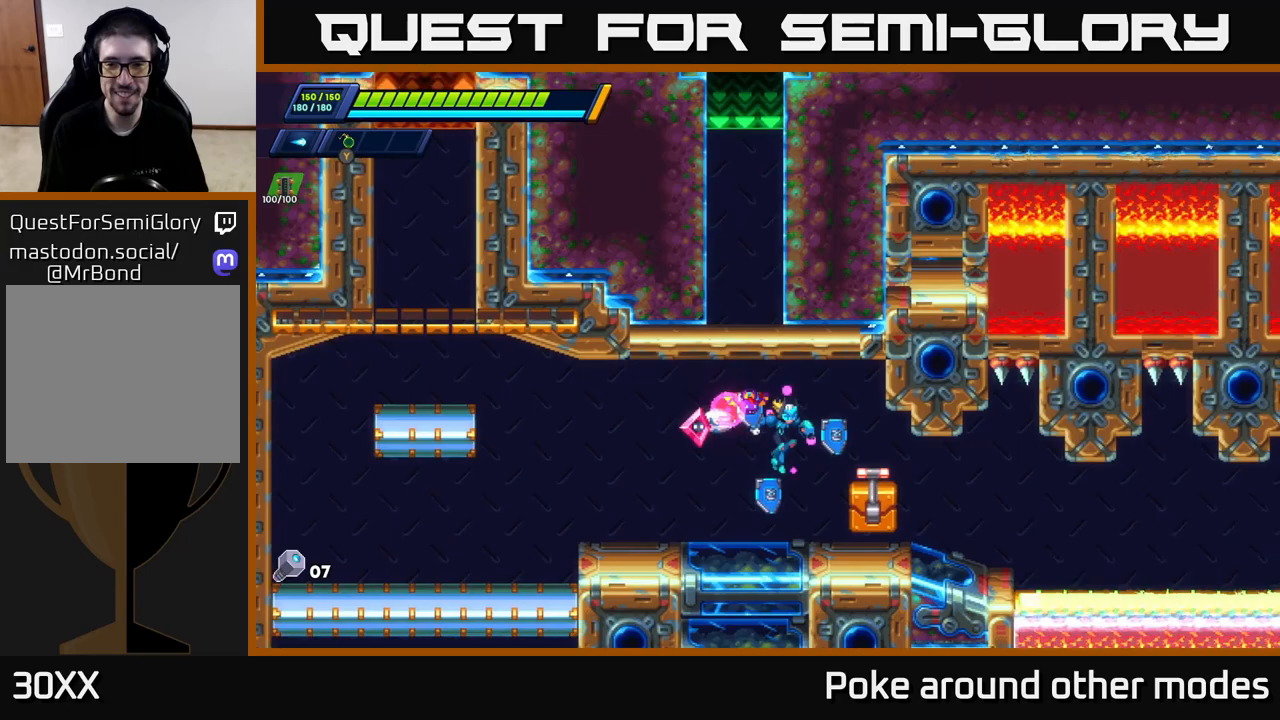
{"buttons": [], "left_stick": "center", "right_stick": "center", "events": [[233, "B", "down"], [317, "left_stick", "center"], [350, "B", "up"]]}
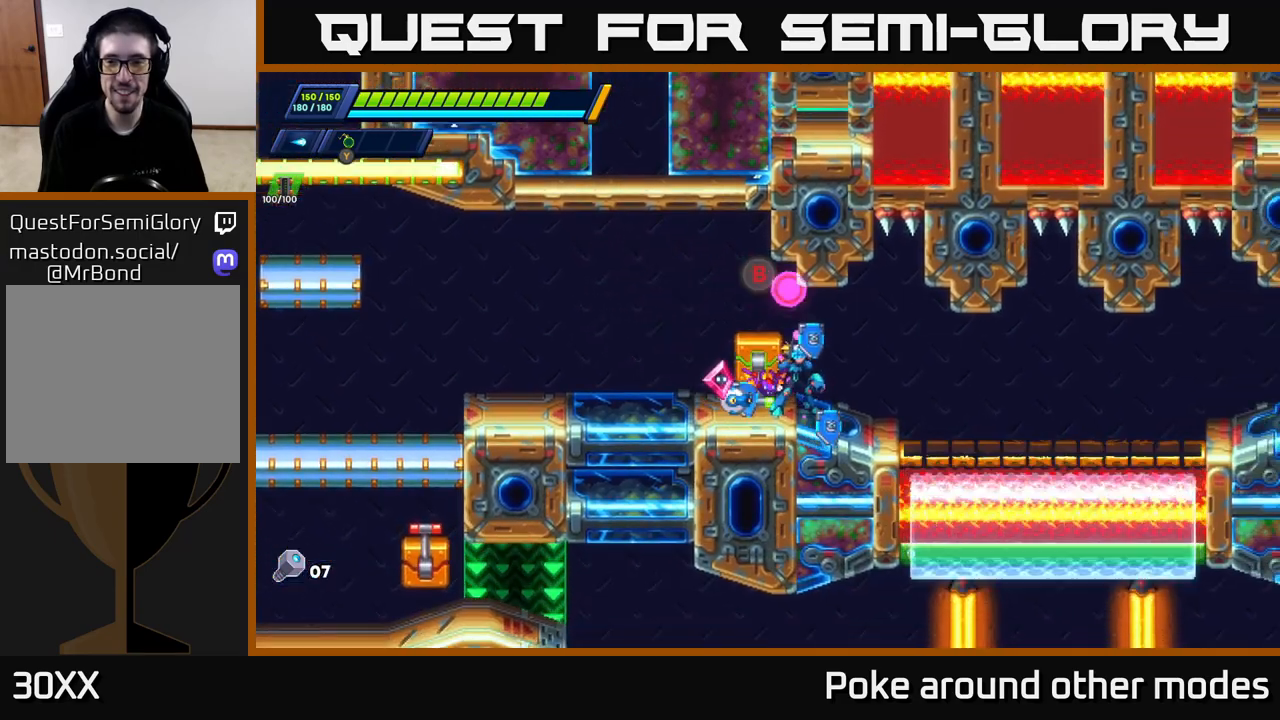
{"buttons": [], "left_stick": "center", "right_stick": "center", "events": [[350, "left_stick", "right"], [483, "left_stick", "center"]]}
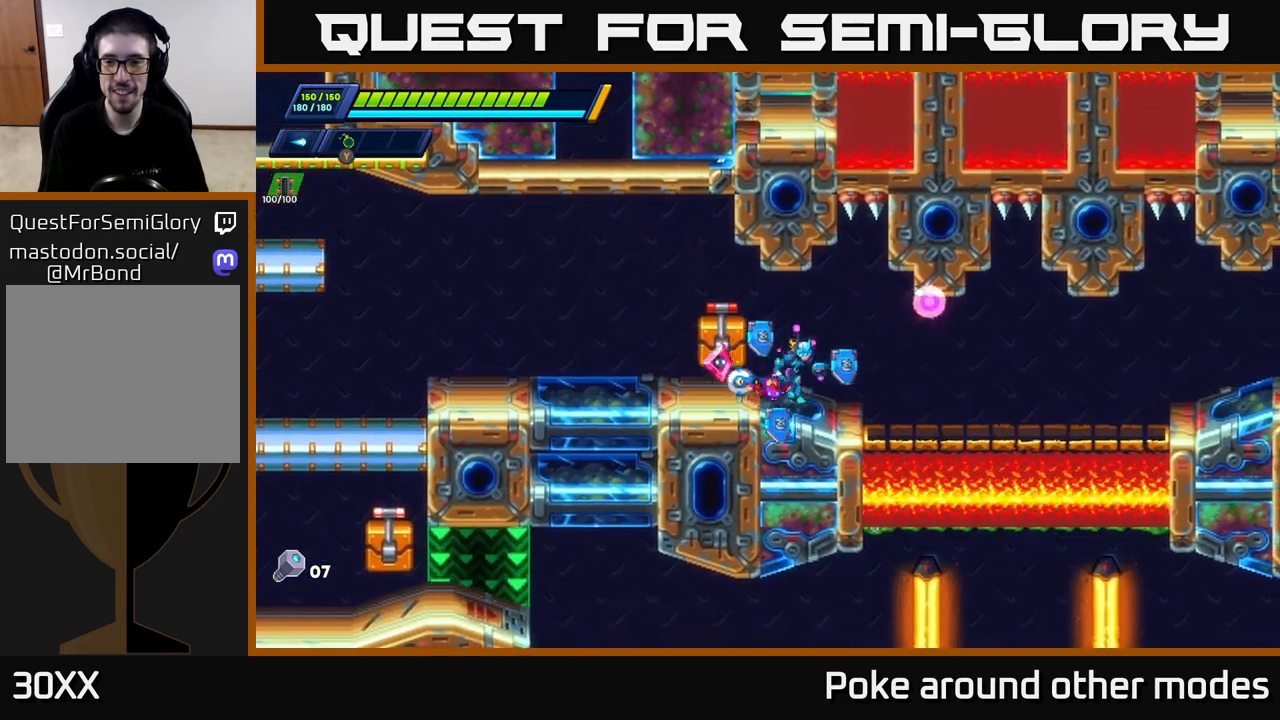
{"buttons": [], "left_stick": "left", "right_stick": "center", "events": [[250, "left_stick", "left"]]}
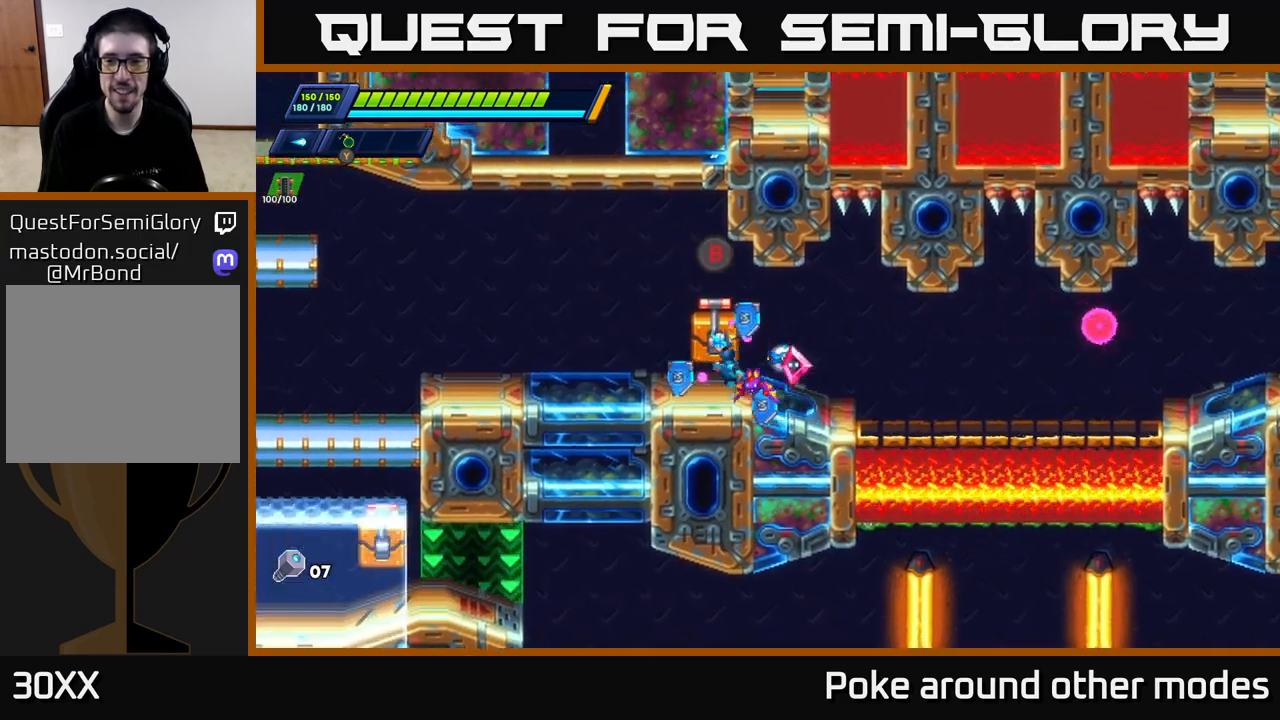
{"buttons": [], "left_stick": "center", "right_stick": "center", "events": [[17, "left_stick", "center"], [67, "B", "down"], [133, "B", "up"], [300, "left_stick", "right"], [433, "left_stick", "center"]]}
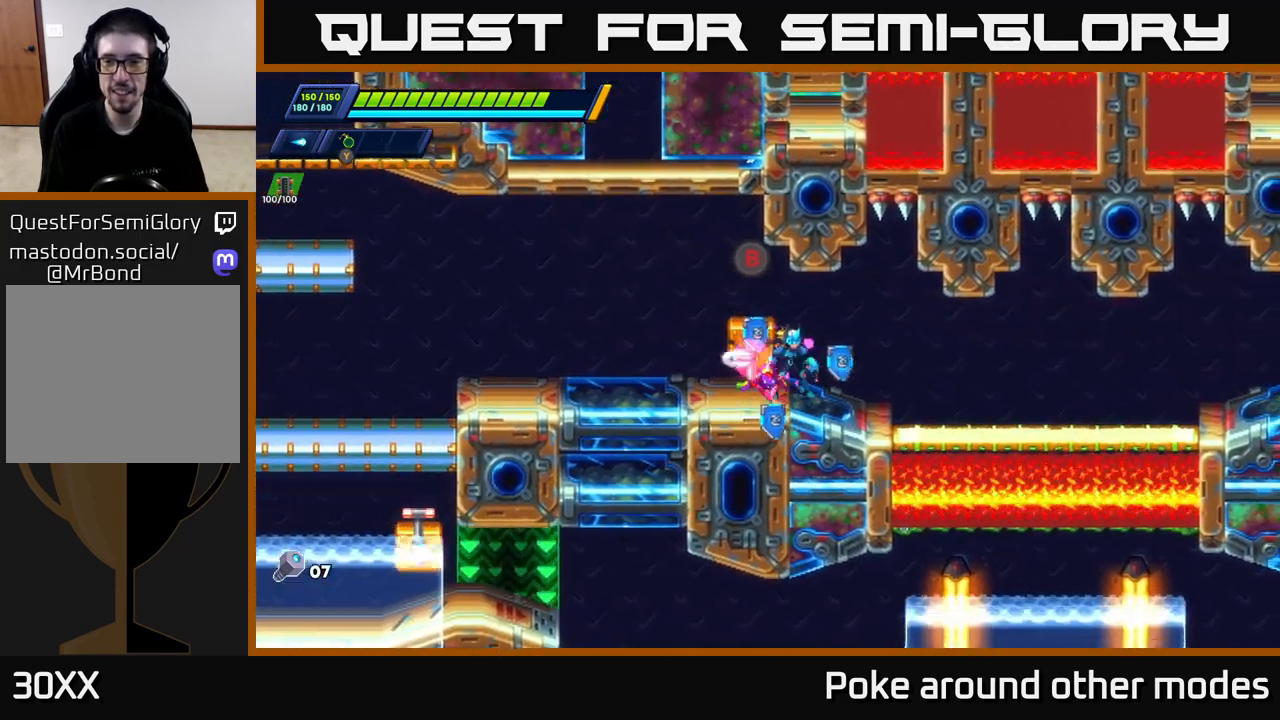
{"buttons": ["R2"], "left_stick": "right", "right_stick": "center", "events": [[317, "left_stick", "right"], [433, "R2", "down"]]}
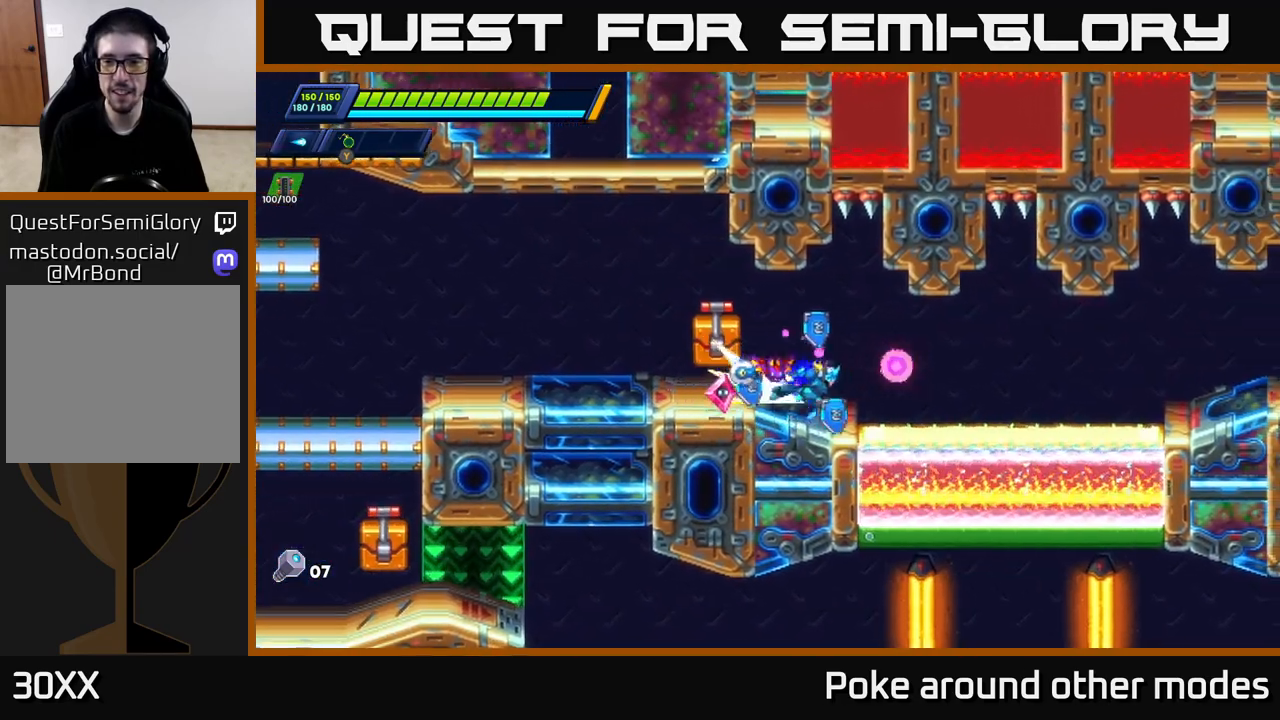
{"buttons": ["R2"], "left_stick": "right", "right_stick": "center", "events": [[100, "R2", "up"], [150, "R2", "down"]]}
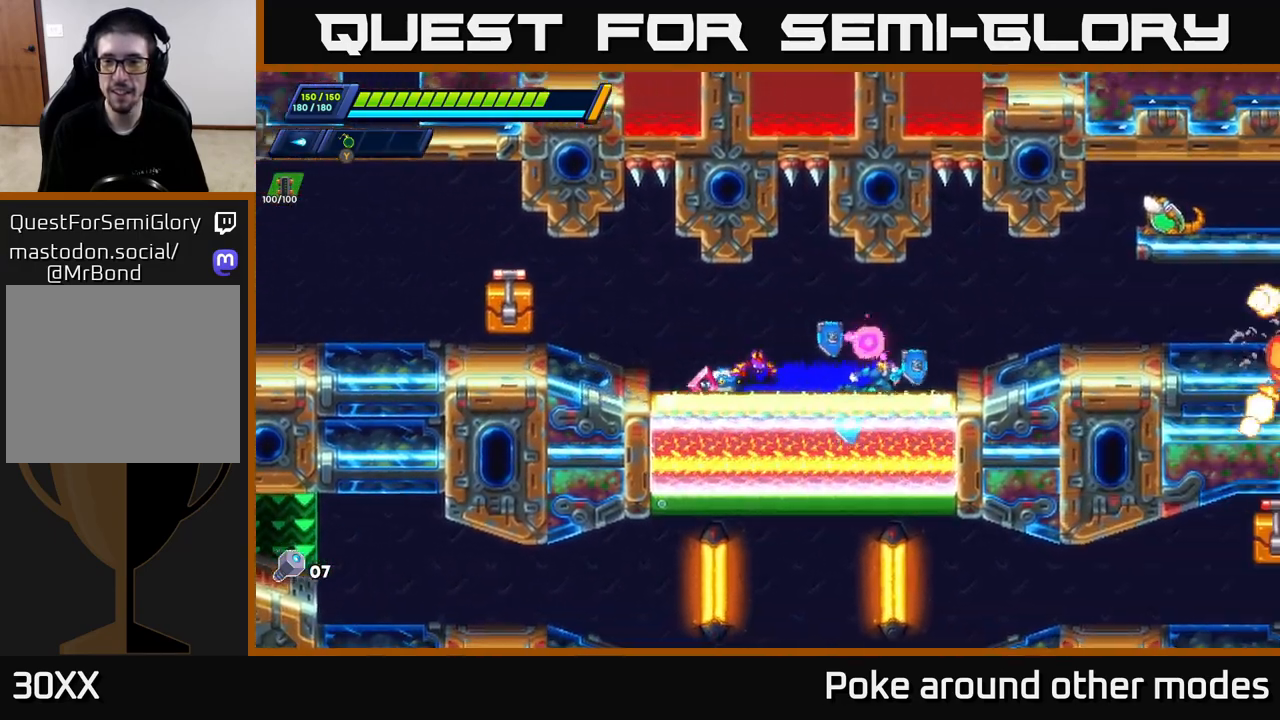
{"buttons": [], "left_stick": "right", "right_stick": "center", "events": [[50, "R2", "up"], [133, "R2", "down"], [317, "R2", "up"], [333, "X", "down"], [417, "X", "up"]]}
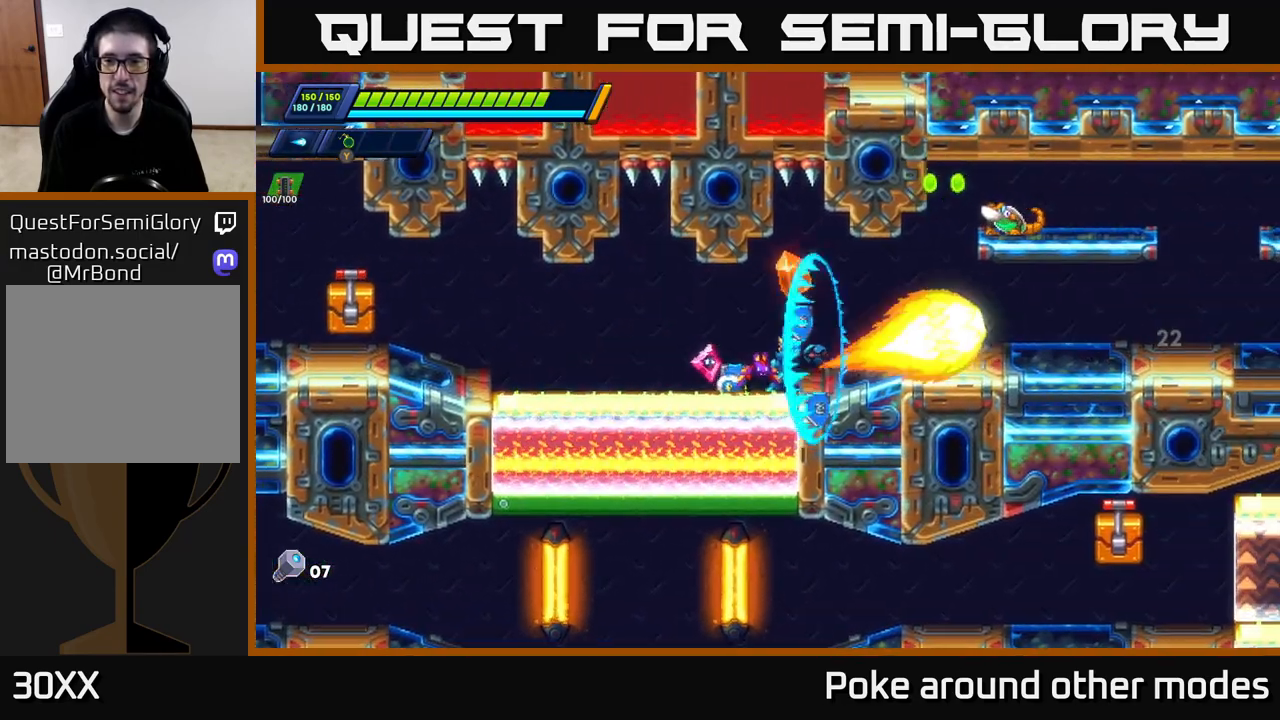
{"buttons": [], "left_stick": "right", "right_stick": "center", "events": [[17, "X", "down"], [83, "X", "up"], [167, "R2", "down"], [217, "A", "down"], [317, "R2", "up"], [367, "A", "up"], [417, "X", "down"], [483, "X", "up"]]}
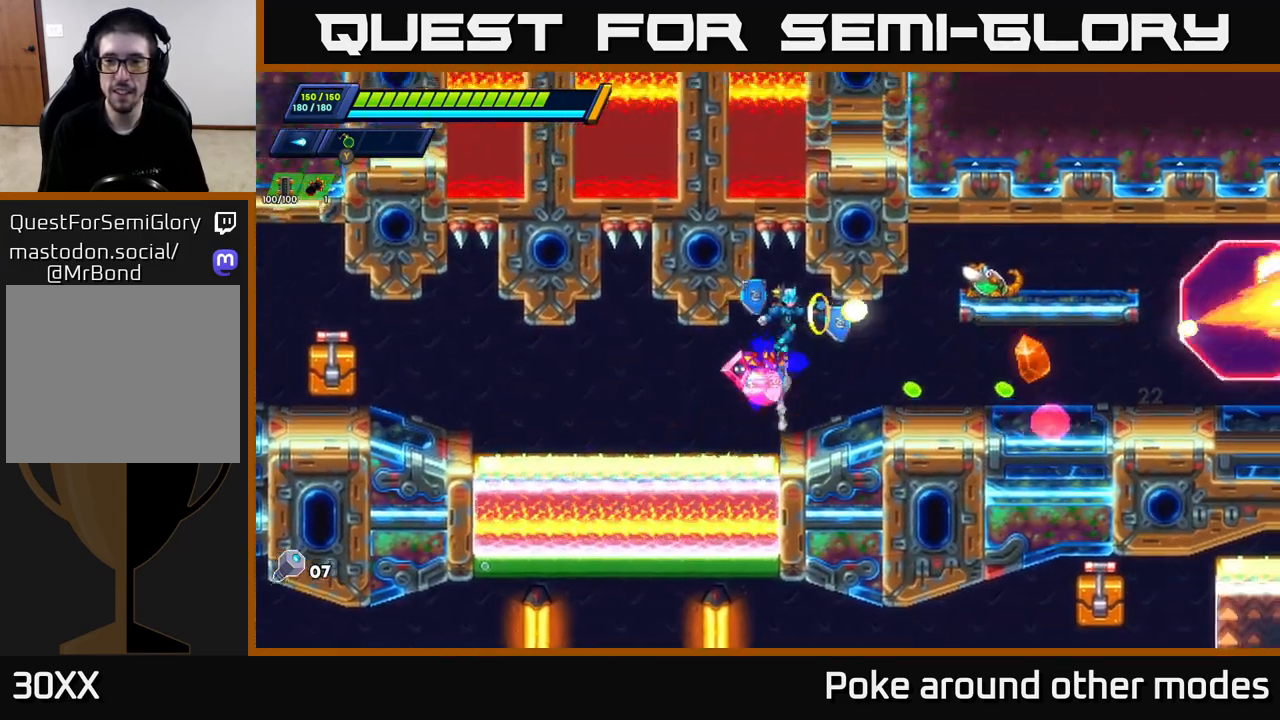
{"buttons": ["X"], "left_stick": "right", "right_stick": "center", "events": [[50, "X", "down"], [83, "left_stick", "center"], [133, "X", "up"], [217, "X", "down"], [267, "left_stick", "right"], [283, "X", "up"], [333, "A", "down"], [433, "X", "down"], [450, "A", "up"]]}
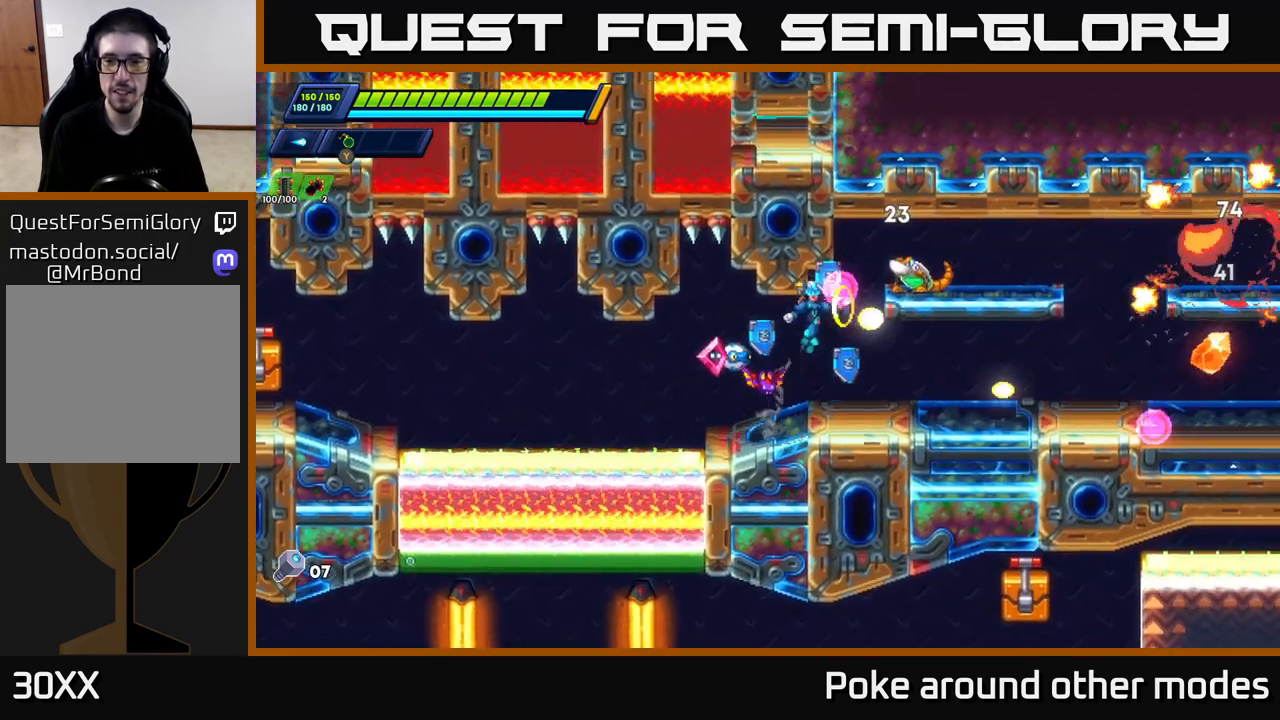
{"buttons": ["R2"], "left_stick": "right", "right_stick": "center", "events": [[17, "X", "up"], [17, "left_stick", "center"], [83, "X", "down"], [133, "X", "up"], [200, "X", "down"], [217, "left_stick", "right"], [283, "X", "up"], [400, "R2", "down"]]}